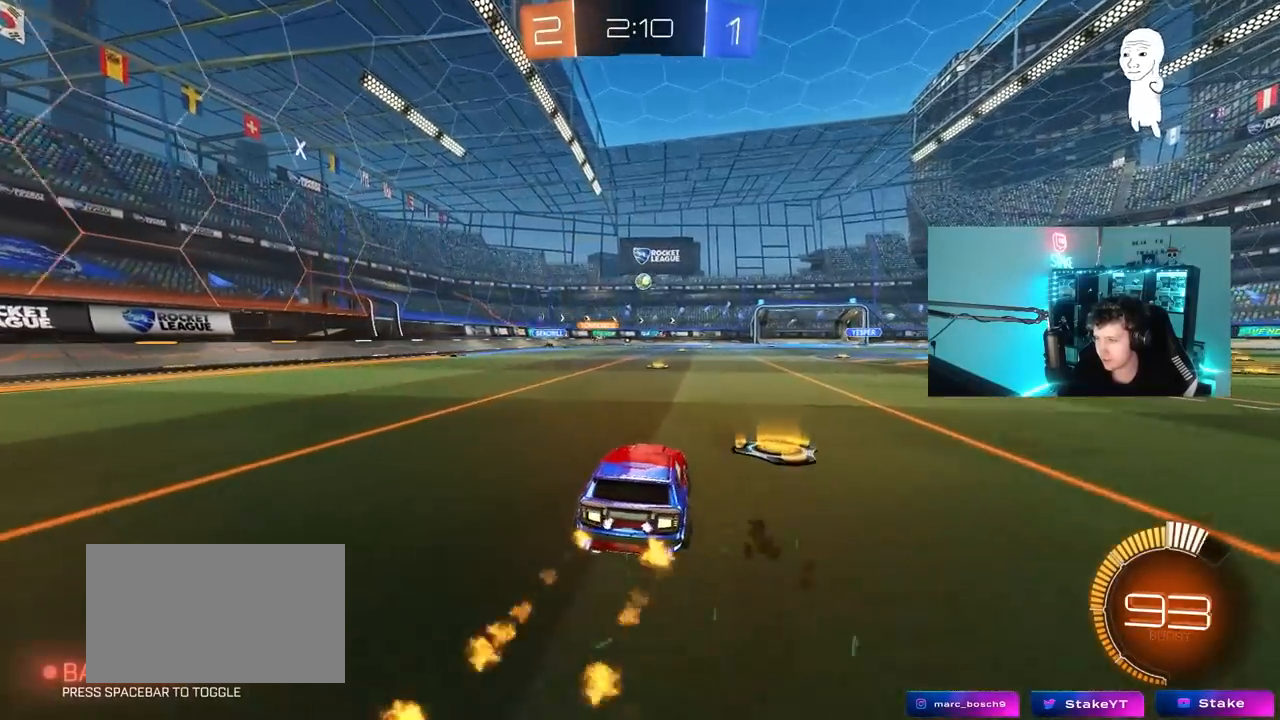
Gameplay with keyboard and mouse; each line is a JSON object with the keys and mouse buttons held at the frame after it. "events" lists presses ("down") and releases ("up") of "1", "2", "3", "4", "5", "a", "alt", "c", "caps_lock", "ctrl", "d", "e", "f", "g", "q", "r", "s", "shift", "space", "t", "tab", "v", "w", "x", "z", "mouse_left", "mouse_wheel" and "mouse_right" between this image and that frame as [ms after this image, input, new state], when the widget could be followed in between. "mouse_left", "mouse_wheel", "mouse_right" = the "left", "wheel", "right" buttons of the "mouse" list. No other keys are recorded. "wheel" means that the mouse wheel is clicked or scrolled. "mouse_move" is the direction in which the mouse moves at that frame (one of eight, or "still"), when it could be read.
{"keys": ["a", "w"], "mouse": [], "mouse_move": "still", "events": [[233, "d", "down"], [383, "a", "down"], [383, "d", "up"]]}
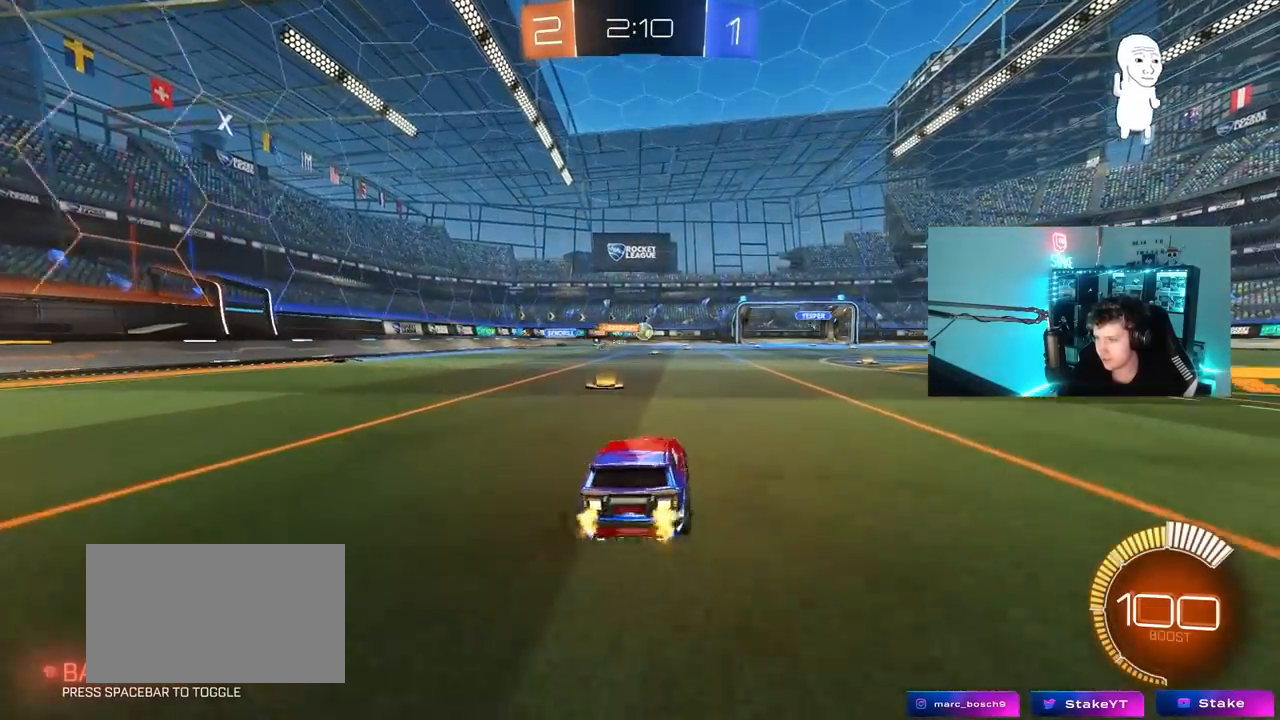
{"keys": ["a", "w"], "mouse": [], "mouse_move": "still", "events": [[117, "a", "up"], [217, "d", "down"], [350, "d", "up"], [450, "a", "down"]]}
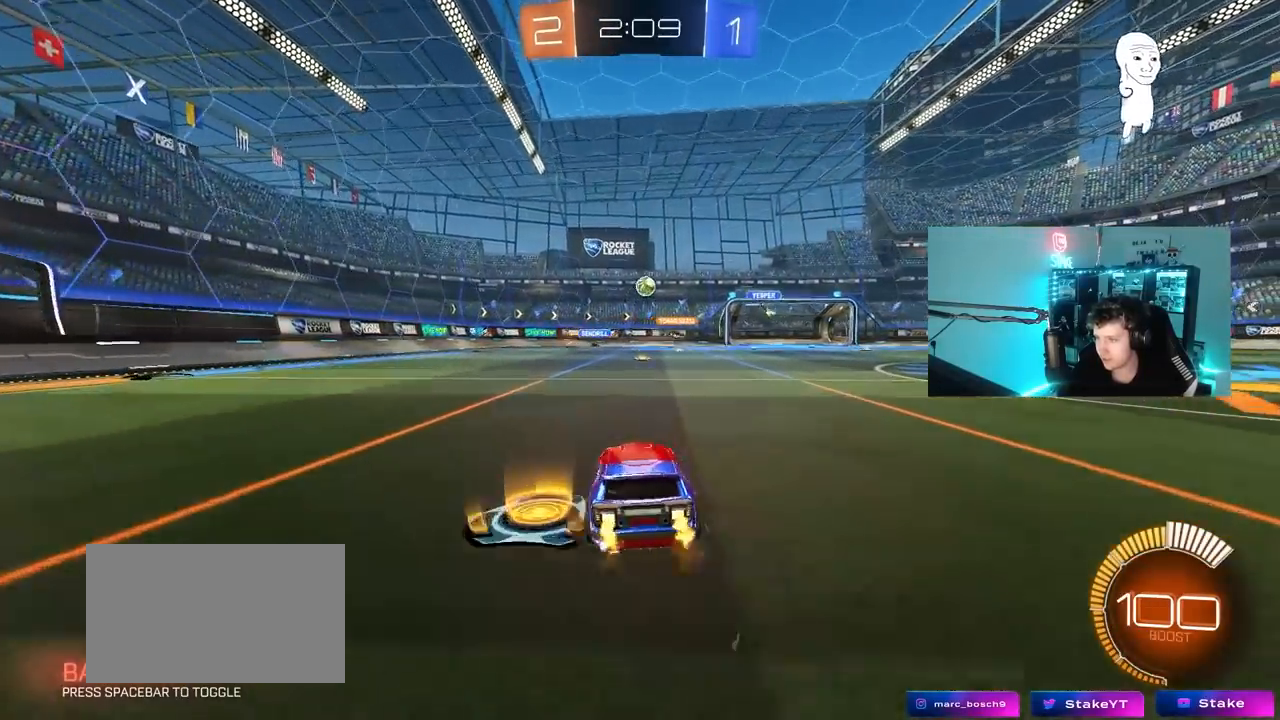
{"keys": ["w"], "mouse": ["left"], "mouse_move": "still", "events": [[133, "shift", "down"], [217, "shift", "up"], [267, "mouse_left", "down"], [450, "a", "up"]]}
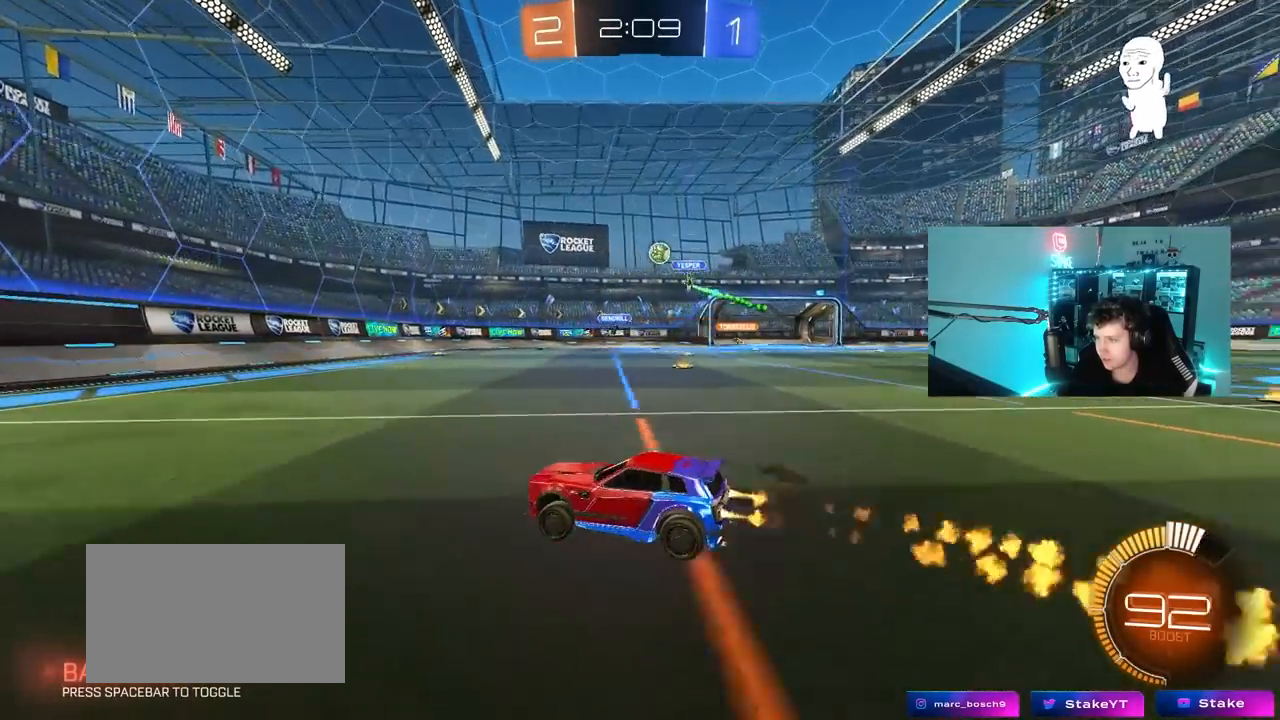
{"keys": ["a", "w"], "mouse": [], "mouse_move": "still", "events": [[150, "mouse_left", "up"], [383, "a", "down"]]}
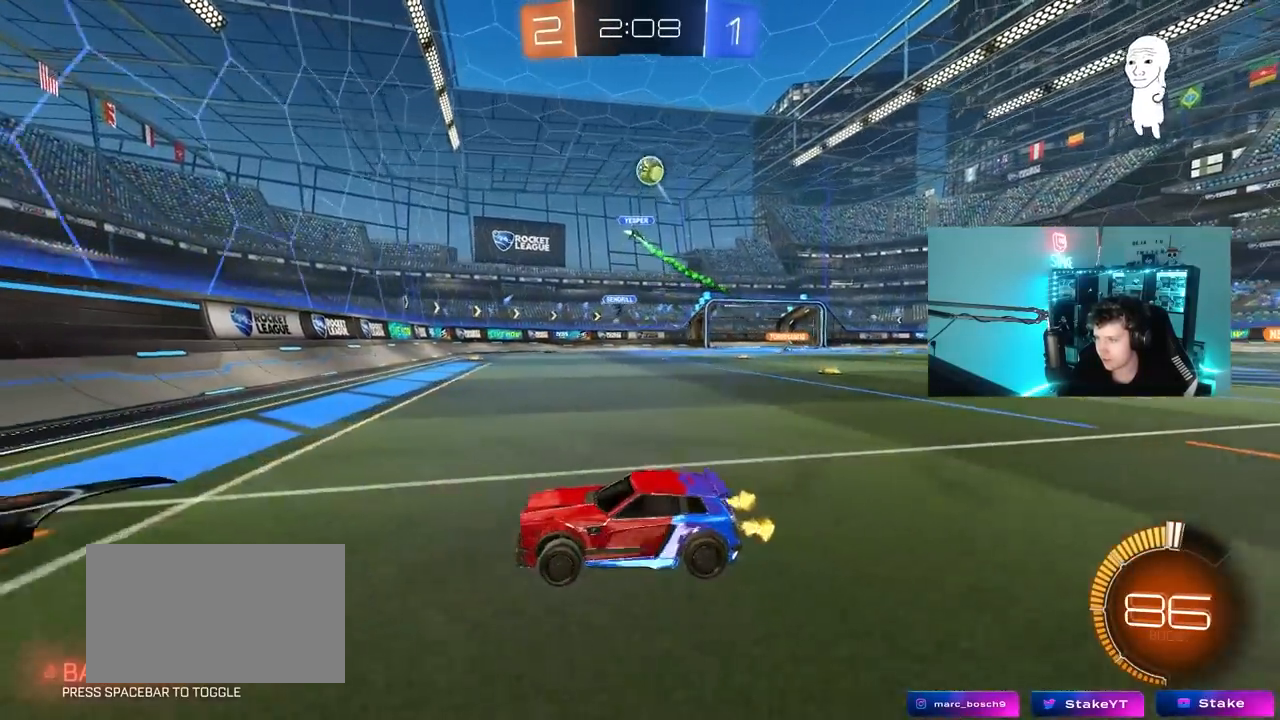
{"keys": ["w"], "mouse": ["left"], "mouse_move": "still", "events": [[17, "a", "up"], [17, "d", "down"], [17, "mouse_left", "down"], [167, "d", "up"], [217, "a", "down"], [250, "mouse_left", "up"], [350, "a", "up"], [450, "mouse_left", "down"]]}
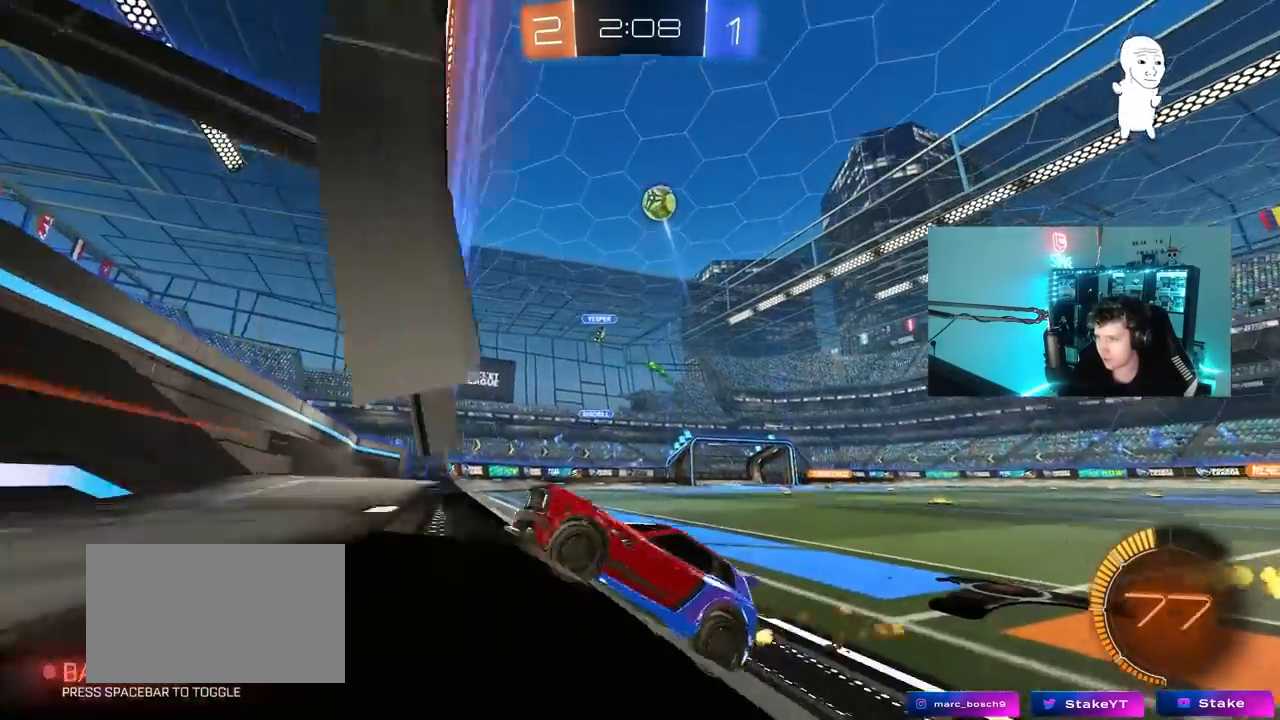
{"keys": ["d"], "mouse": ["left", "right"], "mouse_move": "down", "events": [[267, "d", "down"], [417, "d", "up"], [467, "d", "down"], [467, "w", "up"], [500, "mouse_right", "down"]]}
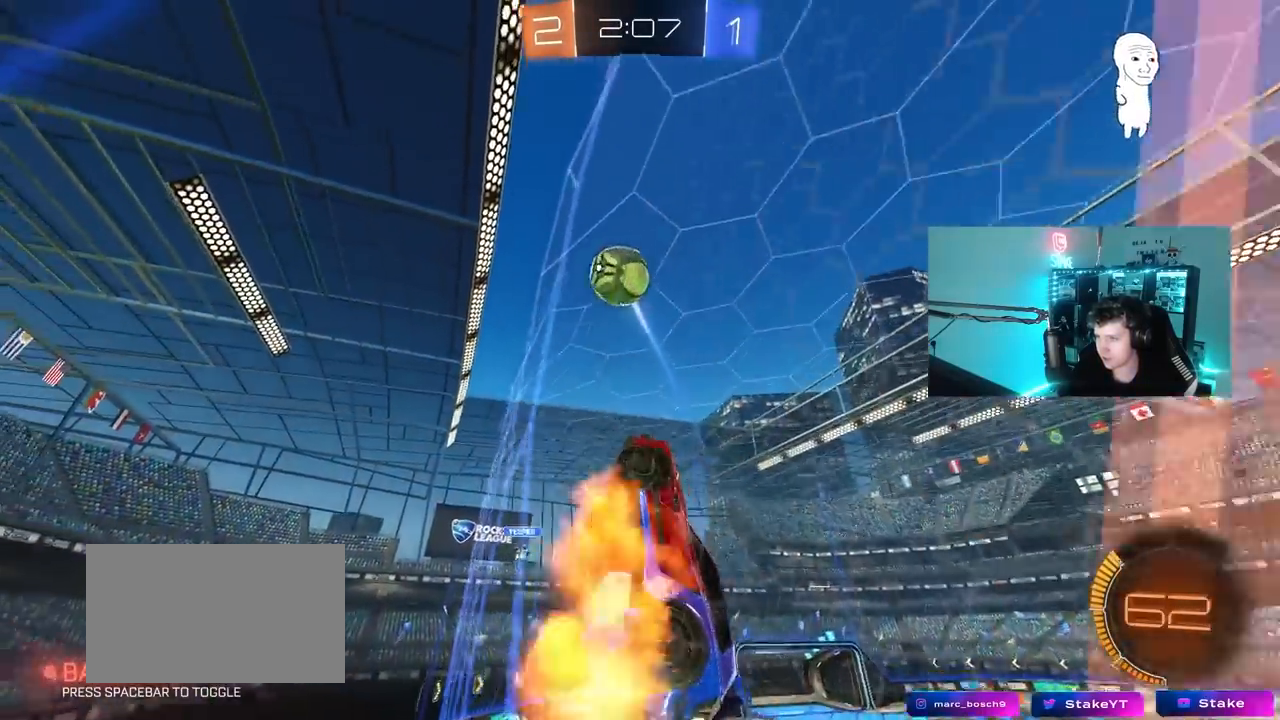
{"keys": ["d", "shift", "w"], "mouse": ["right"], "mouse_move": "still", "events": [[100, "a", "down"], [100, "s", "down"], [100, "shift", "down"], [150, "d", "up"], [150, "s", "up"], [183, "mouse_right", "up"], [283, "a", "up"], [283, "w", "down"], [433, "d", "down"], [433, "mouse_right", "down"], [467, "mouse_left", "up"]]}
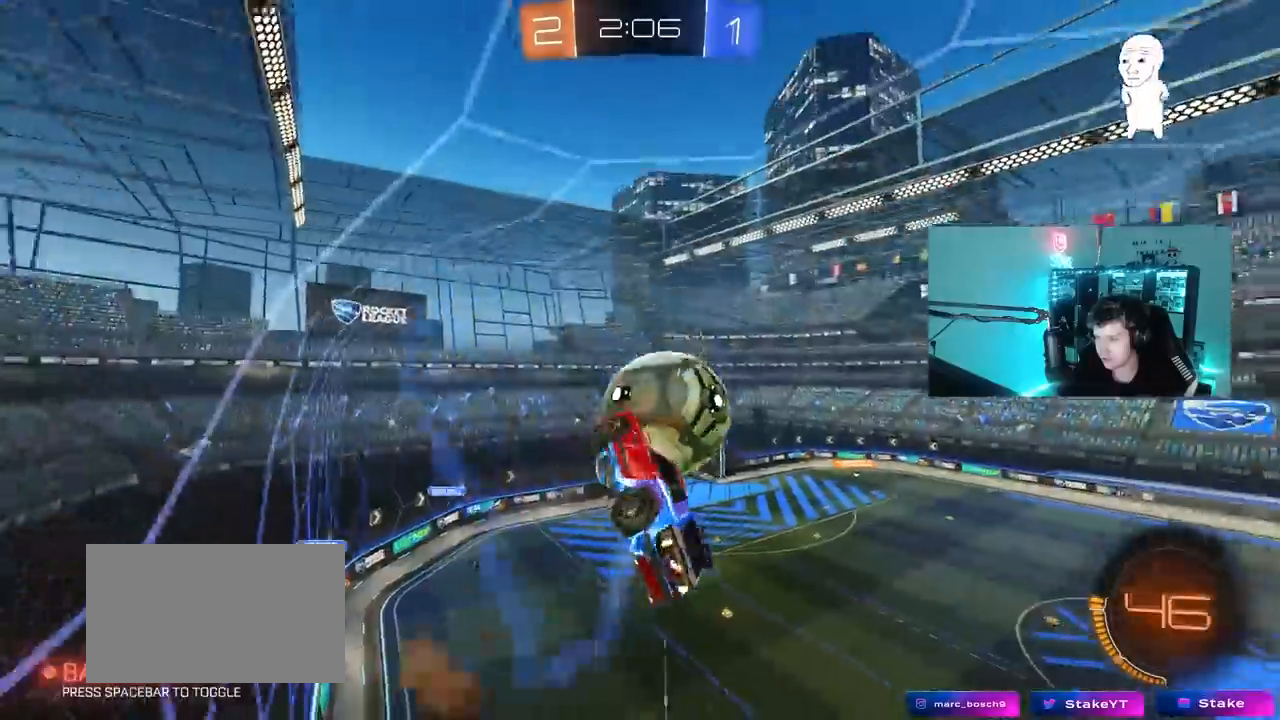
{"keys": ["d", "s", "shift"], "mouse": [], "mouse_move": "still", "events": [[17, "mouse_right", "up"], [17, "s", "down"], [17, "w", "up"]]}
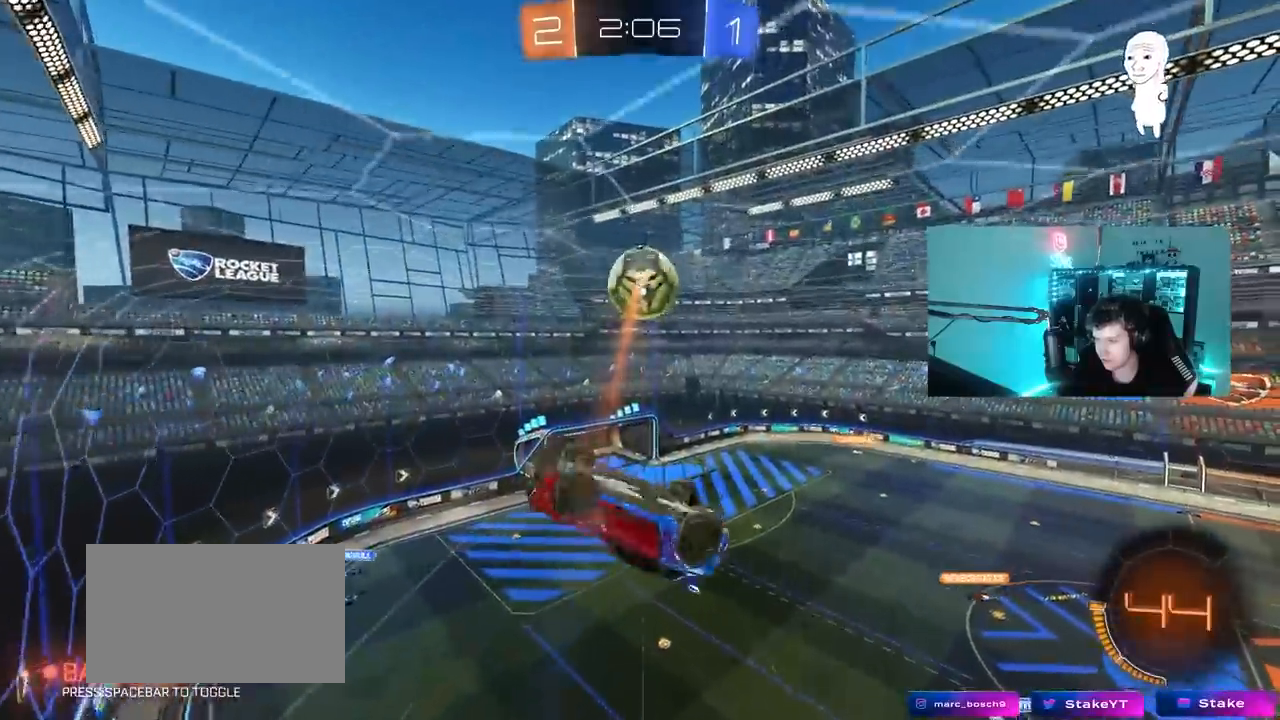
{"keys": ["d"], "mouse": [], "mouse_move": "still", "events": [[33, "s", "up"], [267, "w", "down"], [367, "shift", "up"], [500, "w", "up"]]}
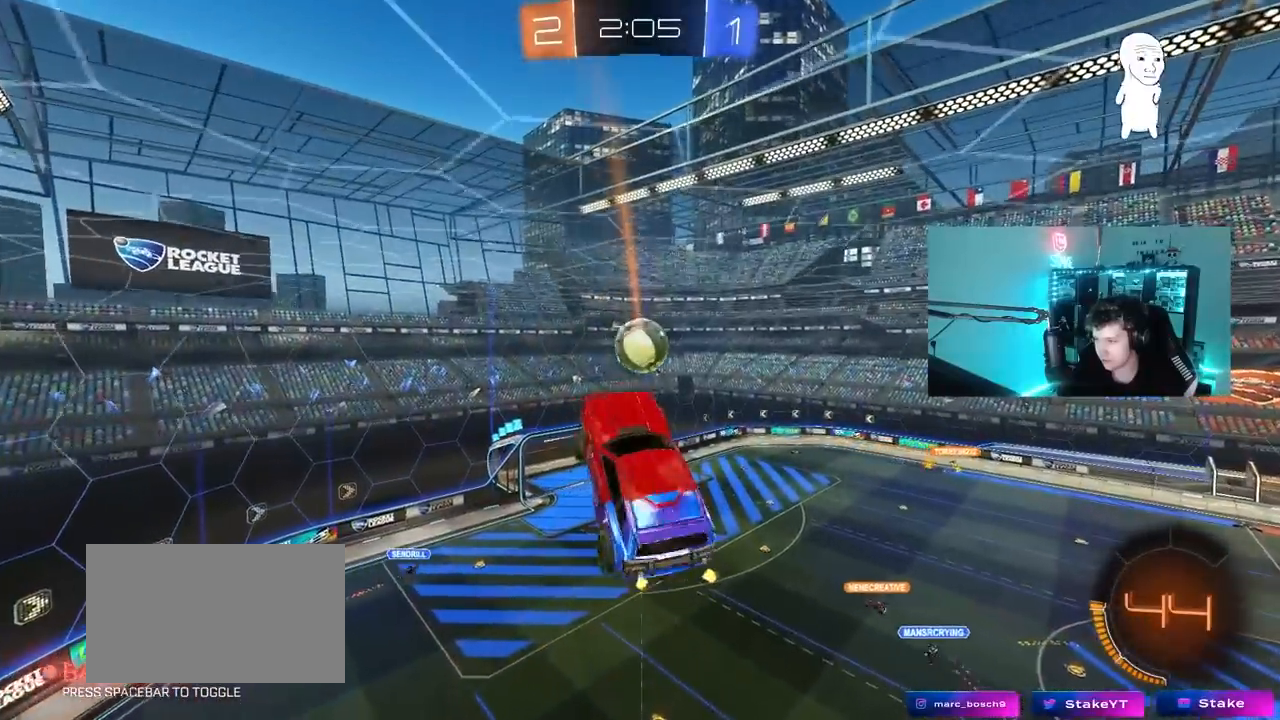
{"keys": ["d", "shift"], "mouse": [], "mouse_move": "still", "events": [[100, "shift", "down"]]}
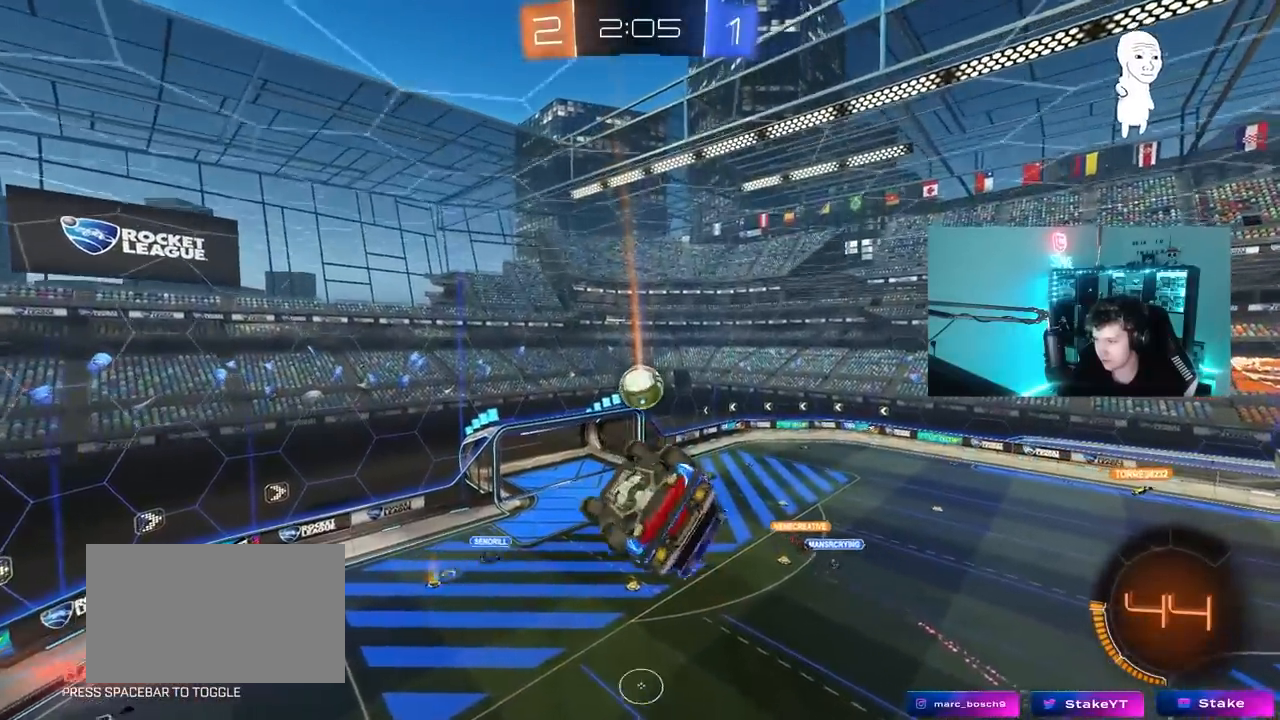
{"keys": ["shift"], "mouse": [], "mouse_move": "still", "events": [[483, "d", "up"]]}
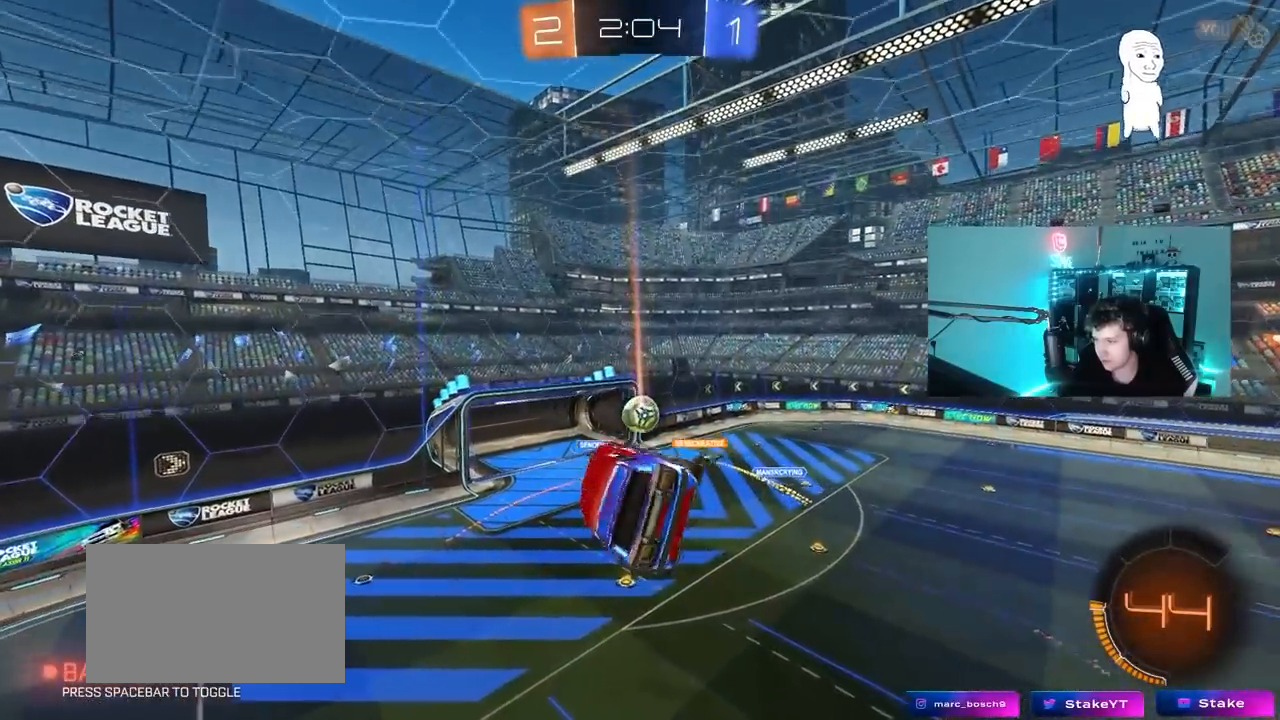
{"keys": [], "mouse": [], "mouse_move": "still", "events": [[83, "shift", "up"], [217, "d", "down"], [367, "d", "up"]]}
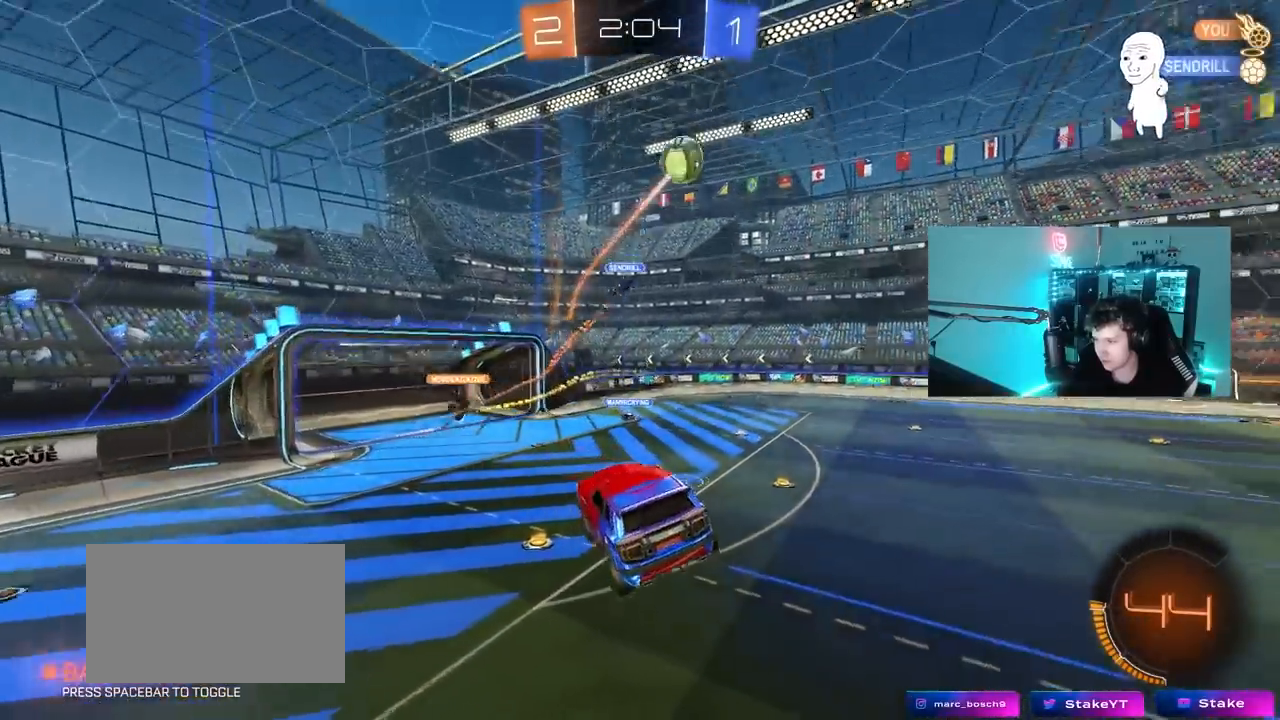
{"keys": ["w"], "mouse": [], "mouse_move": "still", "events": [[200, "w", "down"], [233, "a", "down"], [433, "a", "up"]]}
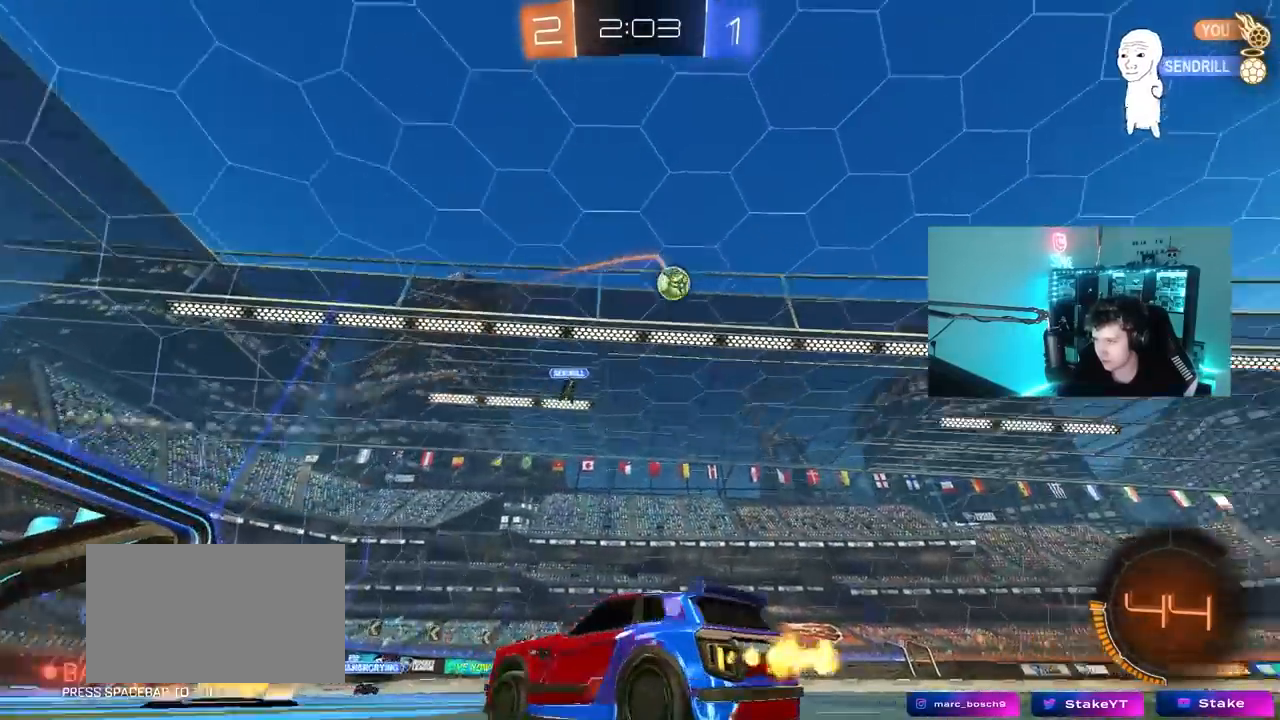
{"keys": ["d", "w"], "mouse": [], "mouse_move": "still", "events": [[17, "d", "down"], [117, "shift", "down"], [167, "shift", "up"]]}
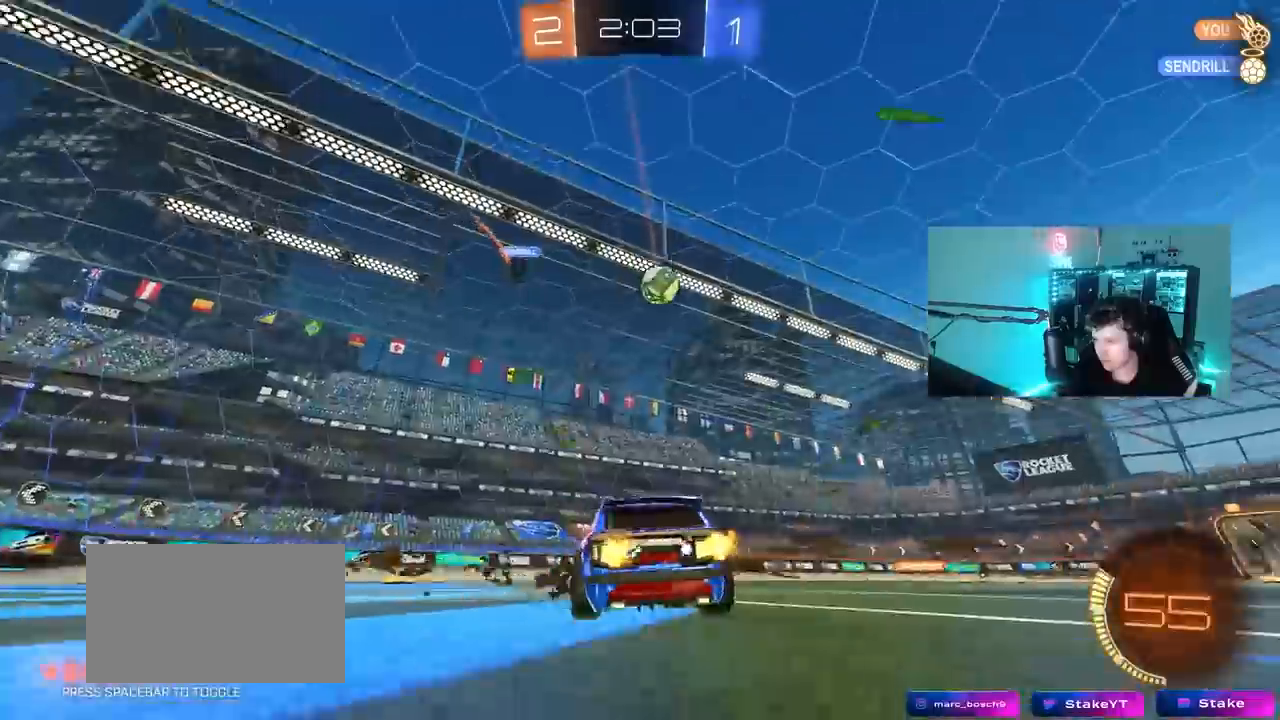
{"keys": ["d", "shift"], "mouse": ["left", "right"], "mouse_move": "still", "events": [[33, "d", "up"], [133, "d", "down"], [133, "mouse_left", "down"], [133, "mouse_right", "down"], [233, "shift", "down"], [267, "mouse_right", "up"], [317, "mouse_right", "down"], [367, "s", "down"], [367, "w", "up"], [500, "s", "up"]]}
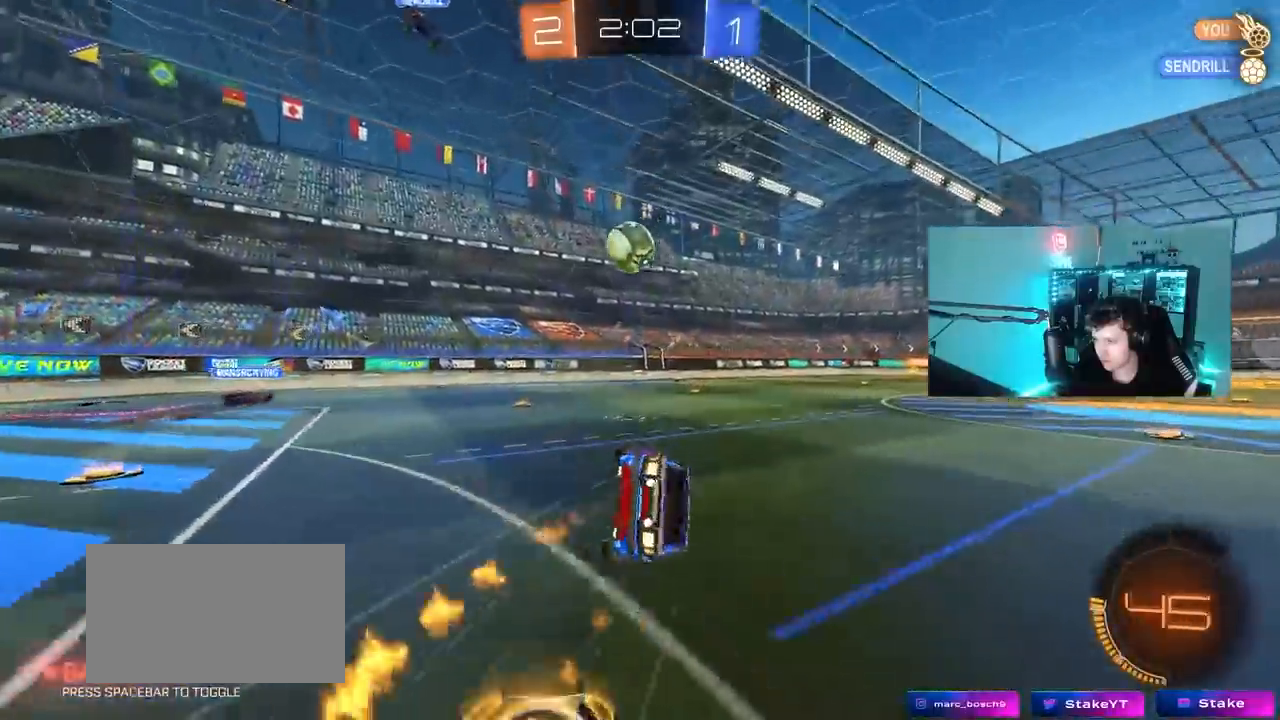
{"keys": ["d", "s", "shift"], "mouse": [], "mouse_move": "still", "events": [[50, "mouse_right", "up"], [150, "s", "down"], [433, "mouse_left", "up"]]}
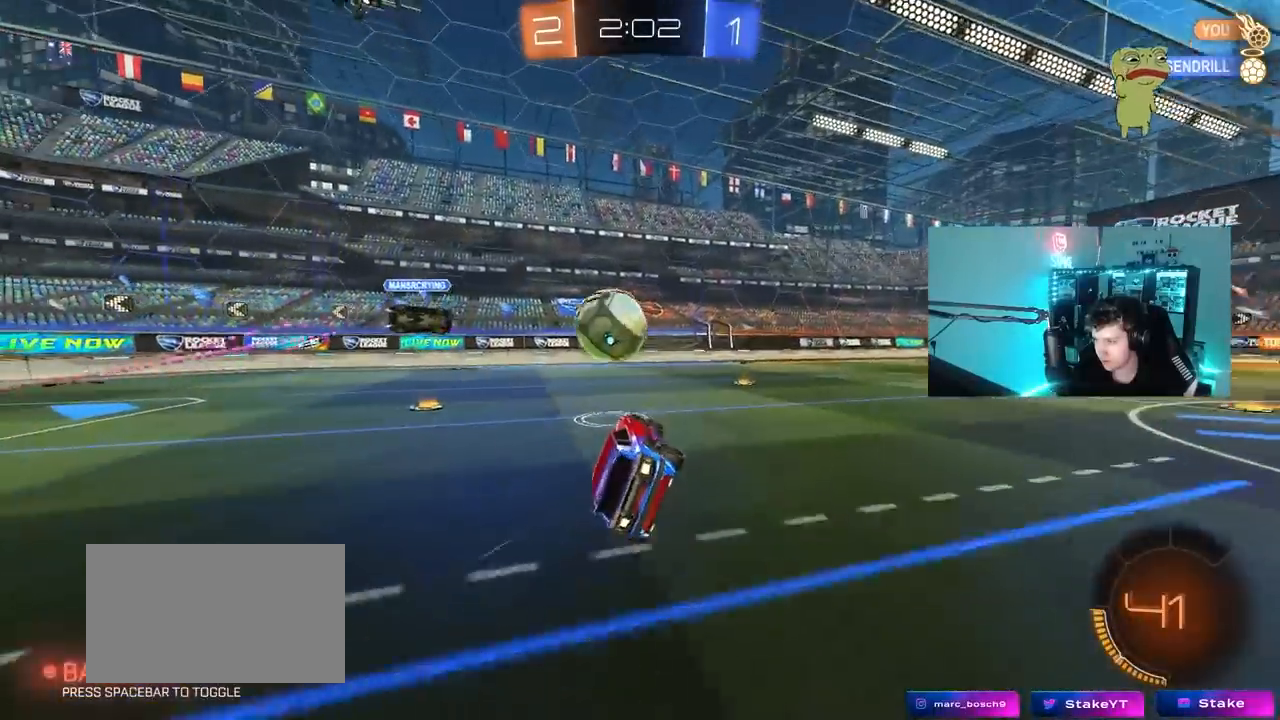
{"keys": ["d", "space", "w"], "mouse": [], "mouse_move": "still", "events": [[17, "s", "up"], [67, "shift", "up"], [250, "w", "down"], [300, "d", "up"], [450, "d", "down"], [483, "space", "down"]]}
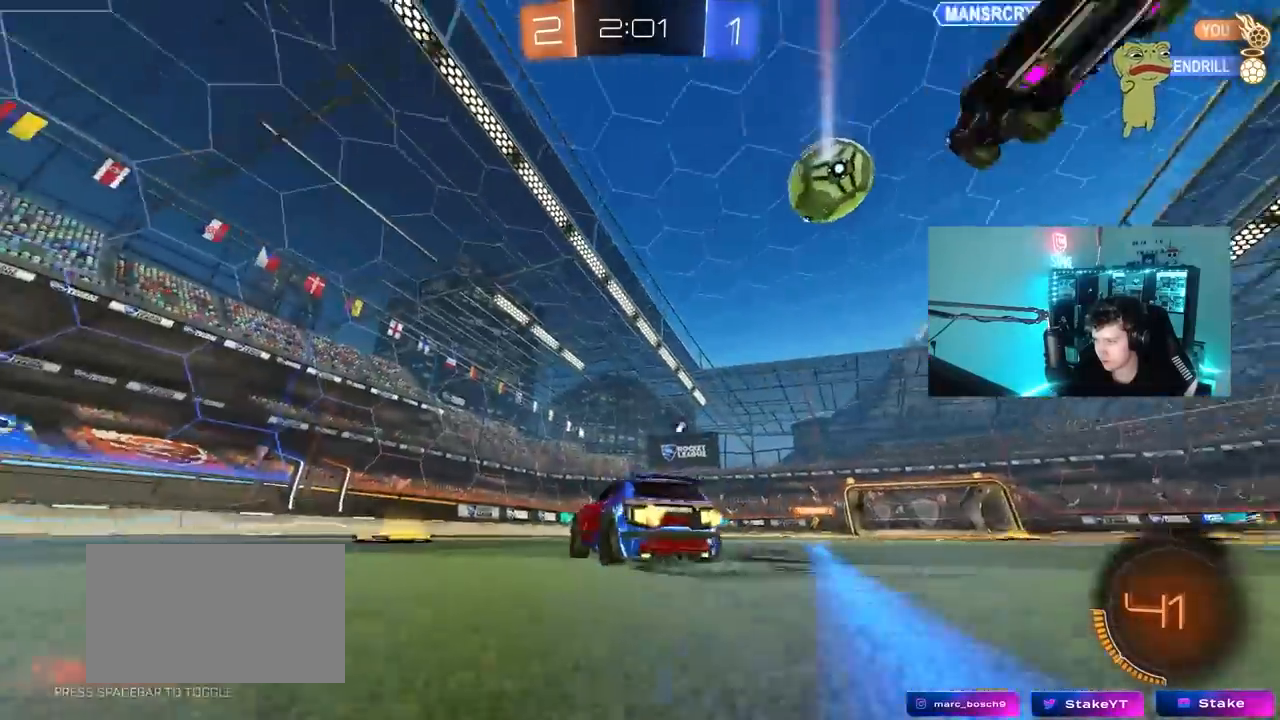
{"keys": ["space", "w"], "mouse": [], "mouse_move": "still", "events": [[133, "space", "up"], [183, "d", "up"], [317, "d", "down"], [317, "mouse_left", "down"], [417, "d", "up"], [417, "mouse_left", "up"], [417, "space", "down"]]}
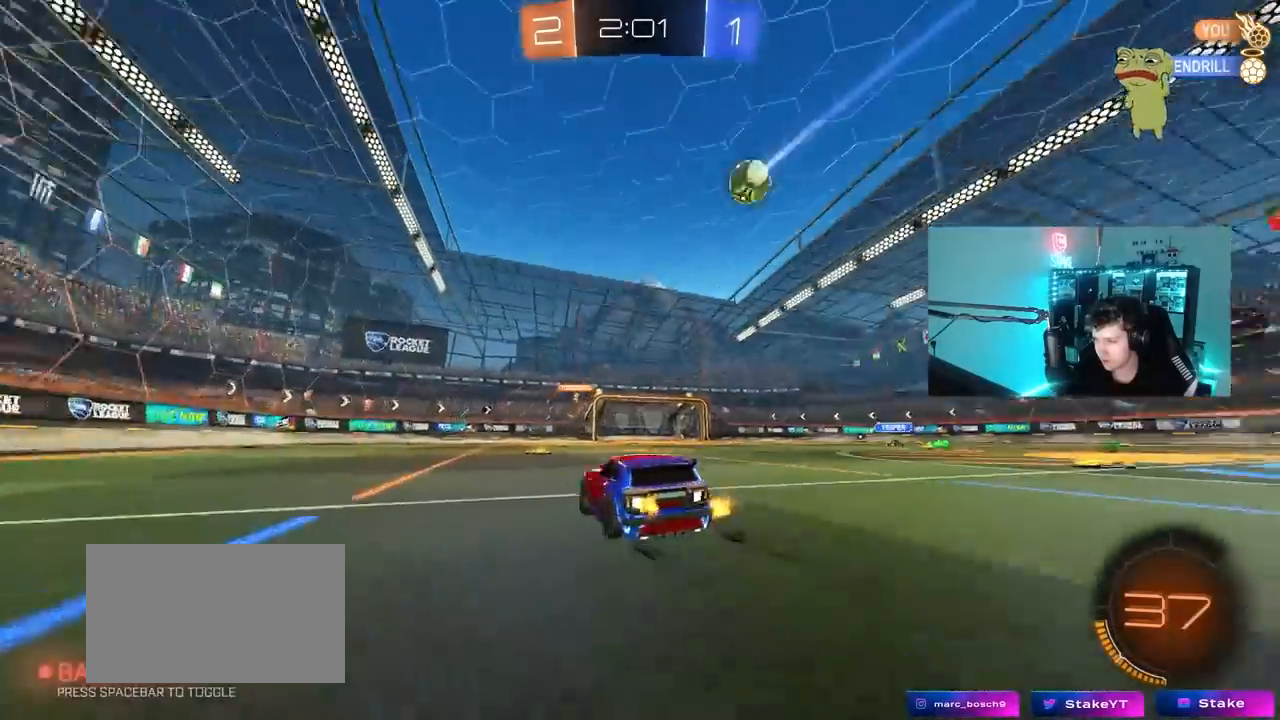
{"keys": ["w"], "mouse": [], "mouse_move": "still", "events": [[50, "d", "down"], [50, "mouse_right", "down"], [100, "space", "up"], [150, "mouse_right", "up"], [200, "d", "up"], [200, "mouse_right", "down"], [433, "mouse_right", "up"]]}
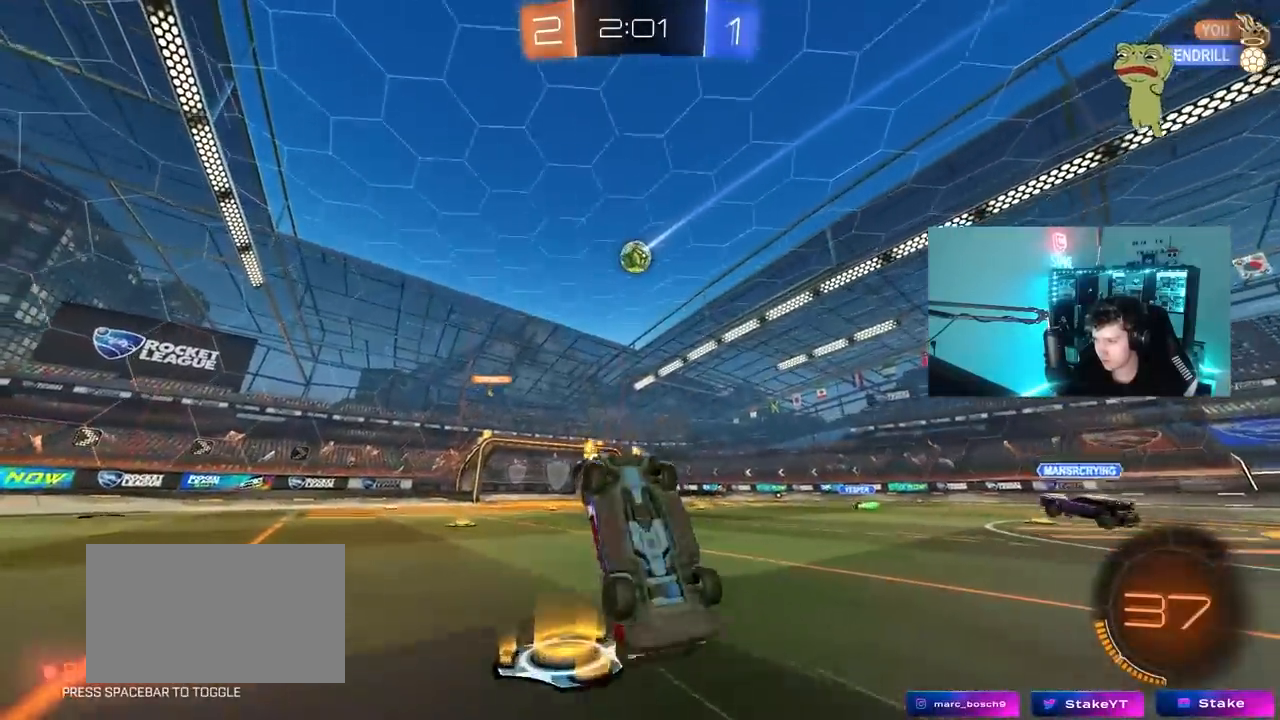
{"keys": ["d"], "mouse": [], "mouse_move": "still", "events": [[400, "d", "down"], [400, "w", "up"]]}
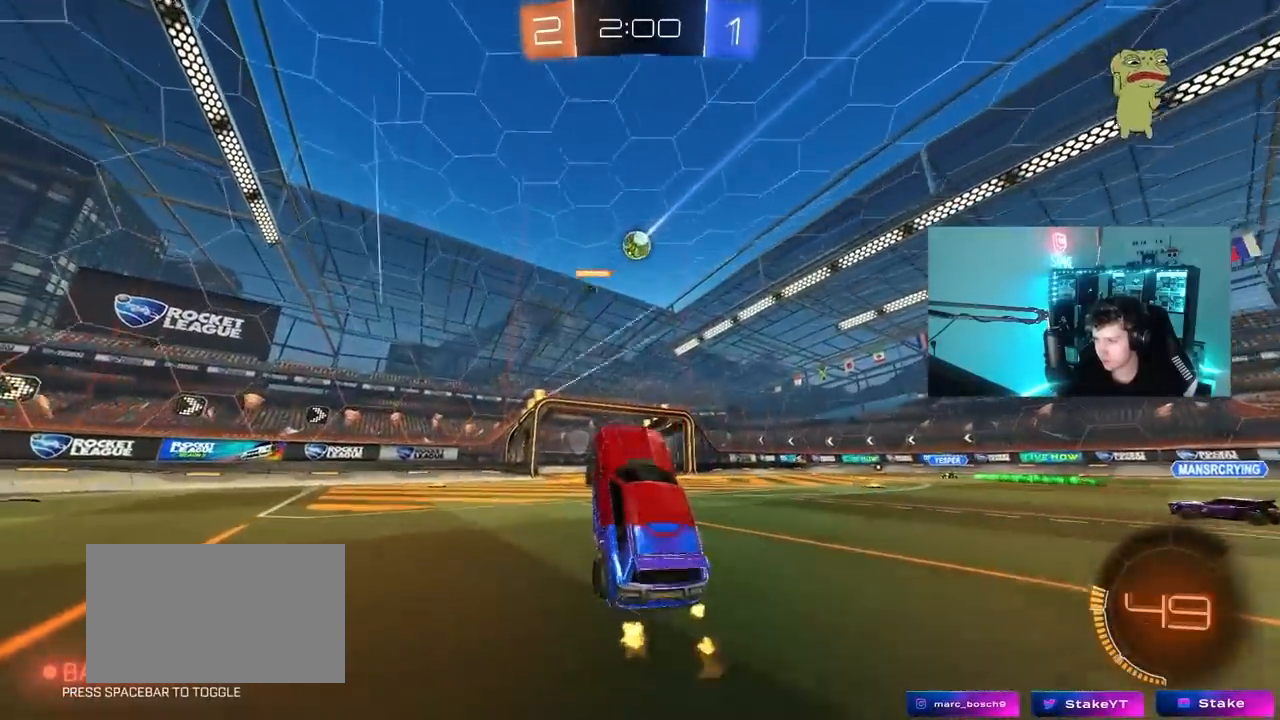
{"keys": ["w"], "mouse": [], "mouse_move": "still", "events": [[33, "d", "up"], [183, "w", "down"]]}
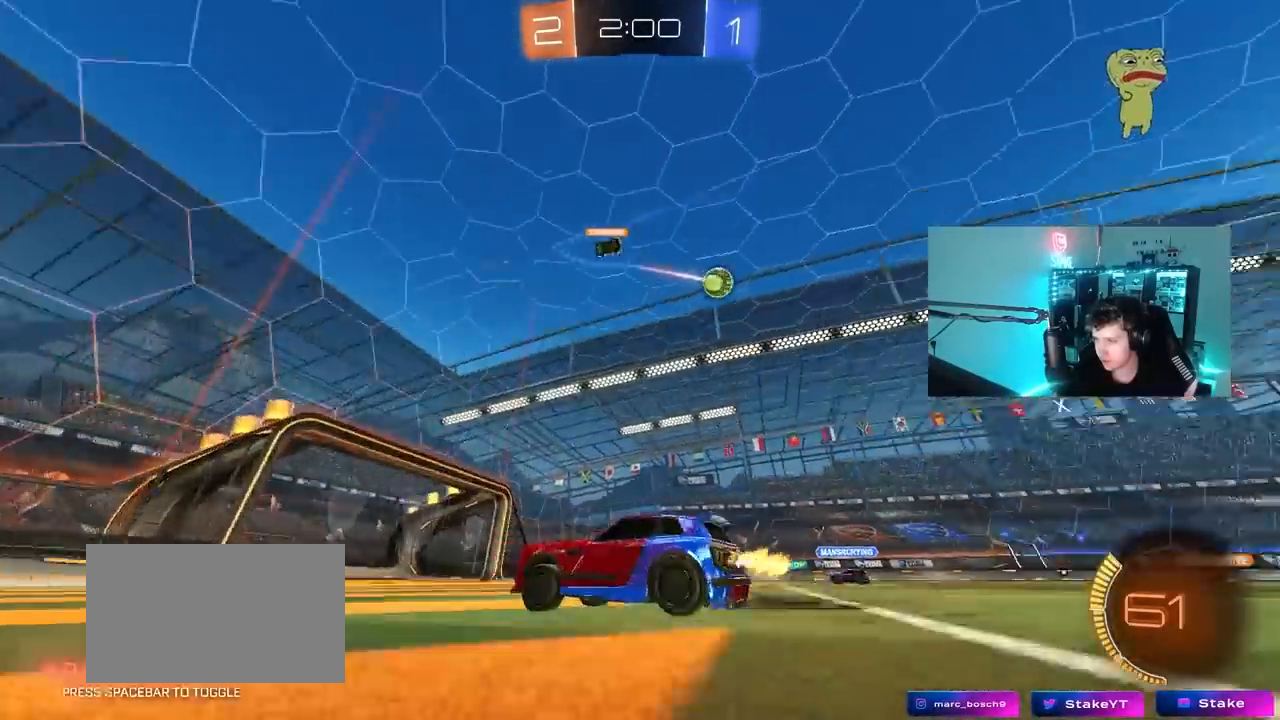
{"keys": ["d", "w"], "mouse": [], "mouse_move": "still", "events": [[283, "d", "down"], [383, "shift", "down"], [483, "shift", "up"]]}
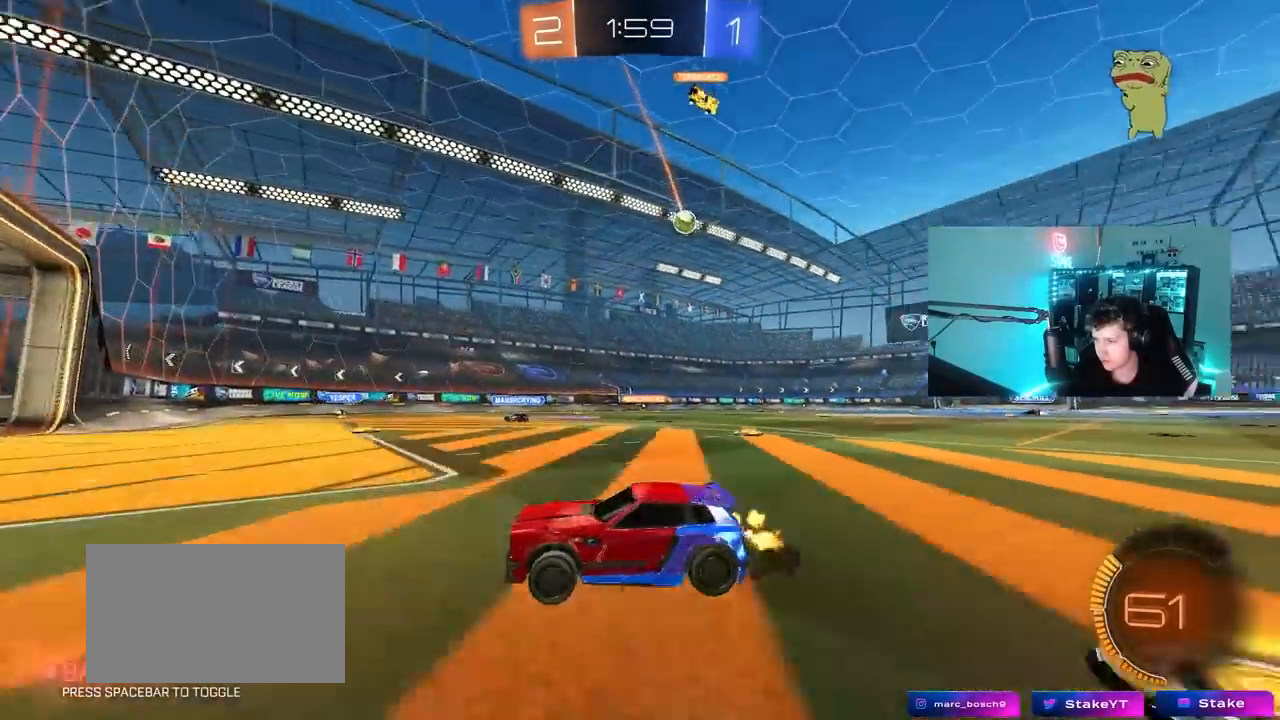
{"keys": ["d", "w"], "mouse": [], "mouse_move": "still", "events": [[67, "d", "up"], [167, "d", "down"], [400, "shift", "down"], [450, "shift", "up"]]}
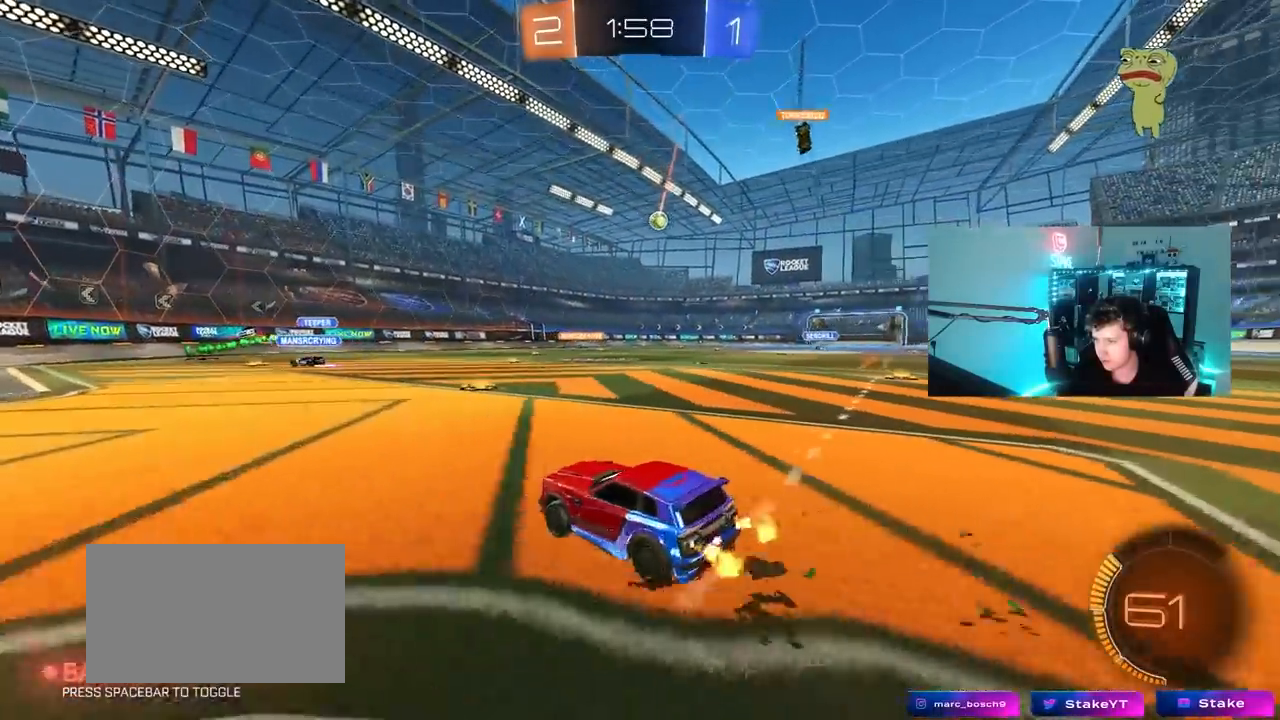
{"keys": ["w"], "mouse": ["left"], "mouse_move": "still", "events": [[233, "d", "up"], [417, "mouse_left", "down"]]}
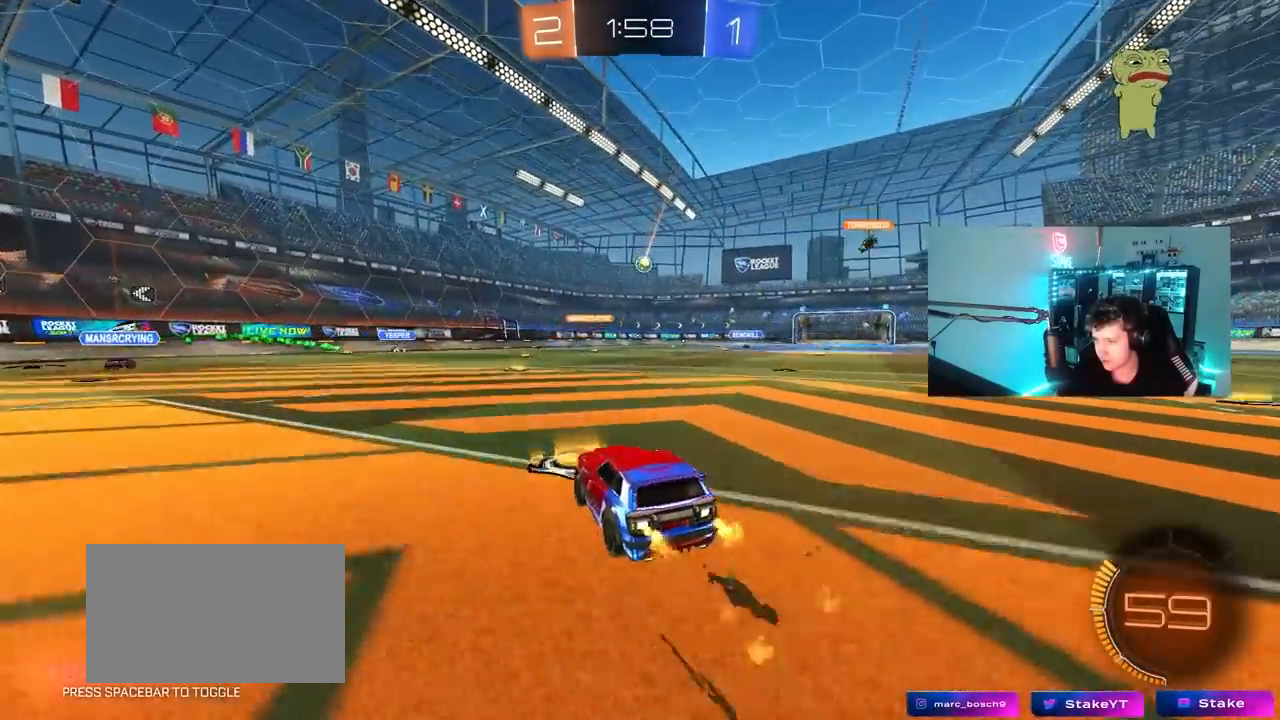
{"keys": ["d", "w"], "mouse": [], "mouse_move": "still", "events": [[50, "d", "down"], [200, "d", "up"], [283, "mouse_left", "up"], [433, "d", "down"]]}
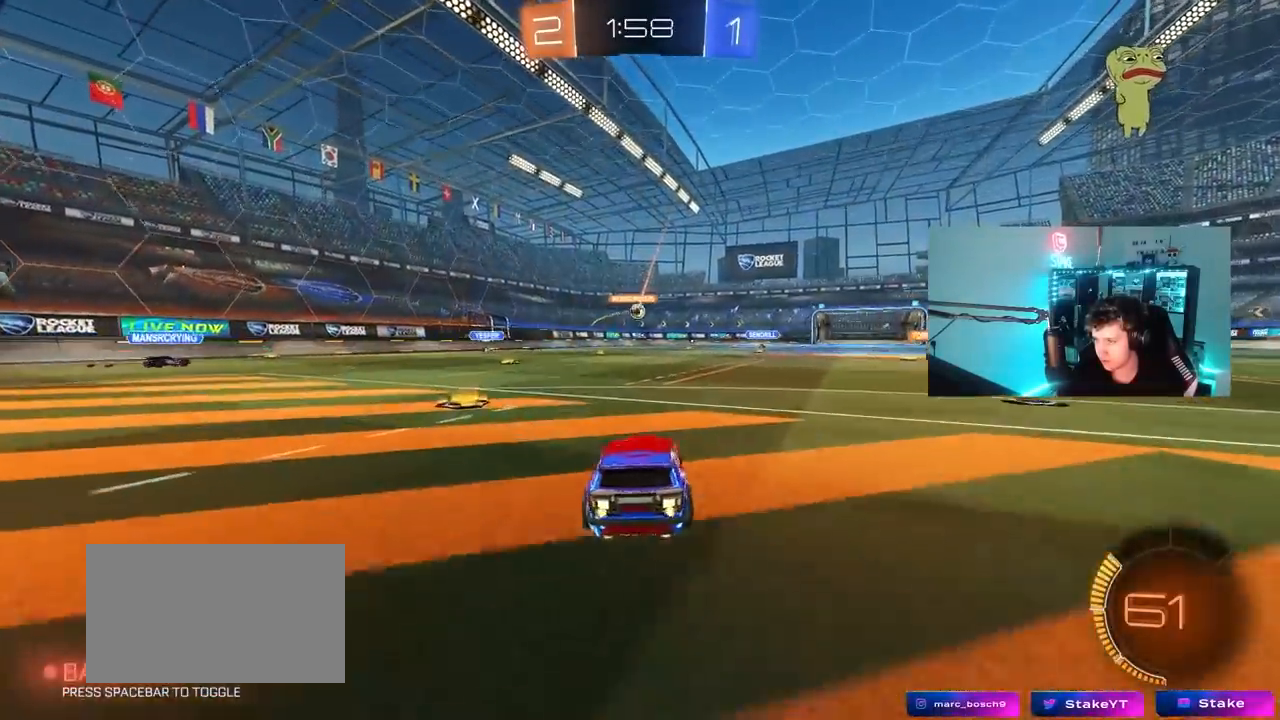
{"keys": ["a", "w"], "mouse": [], "mouse_move": "still", "events": [[167, "d", "up"], [400, "a", "down"]]}
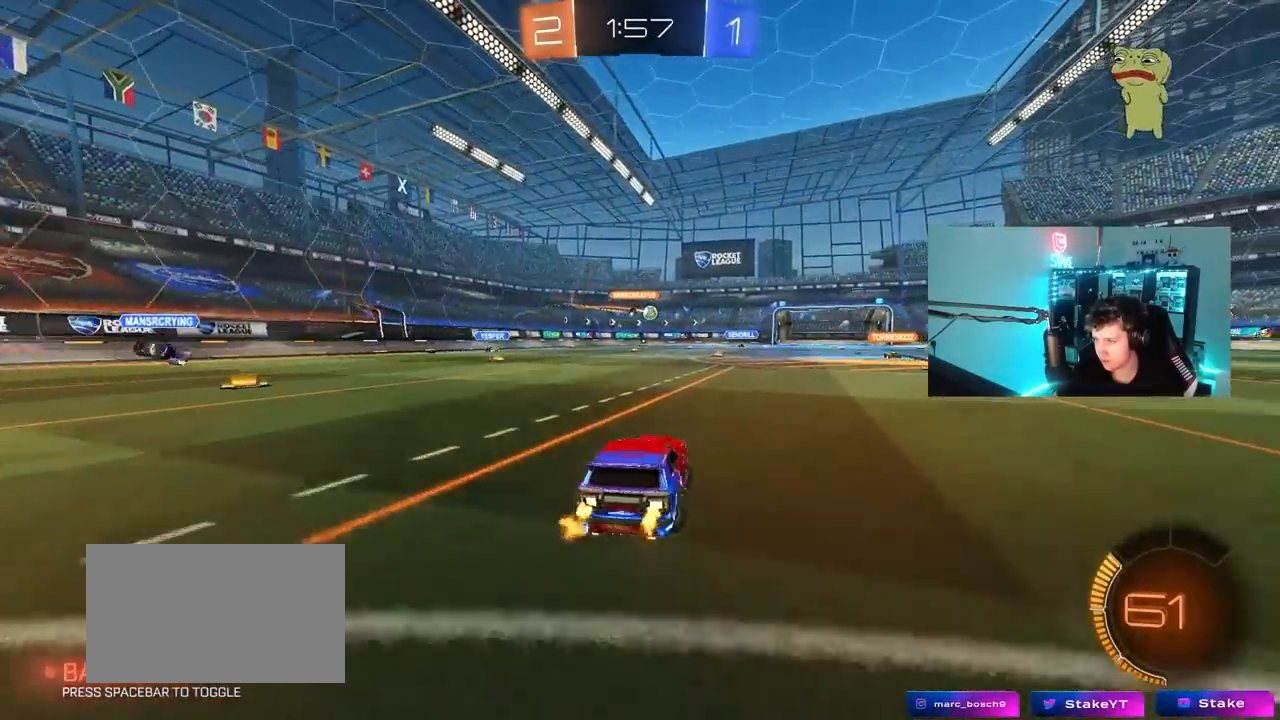
{"keys": ["a", "w"], "mouse": [], "mouse_move": "still", "events": [[133, "a", "up"], [267, "a", "down"]]}
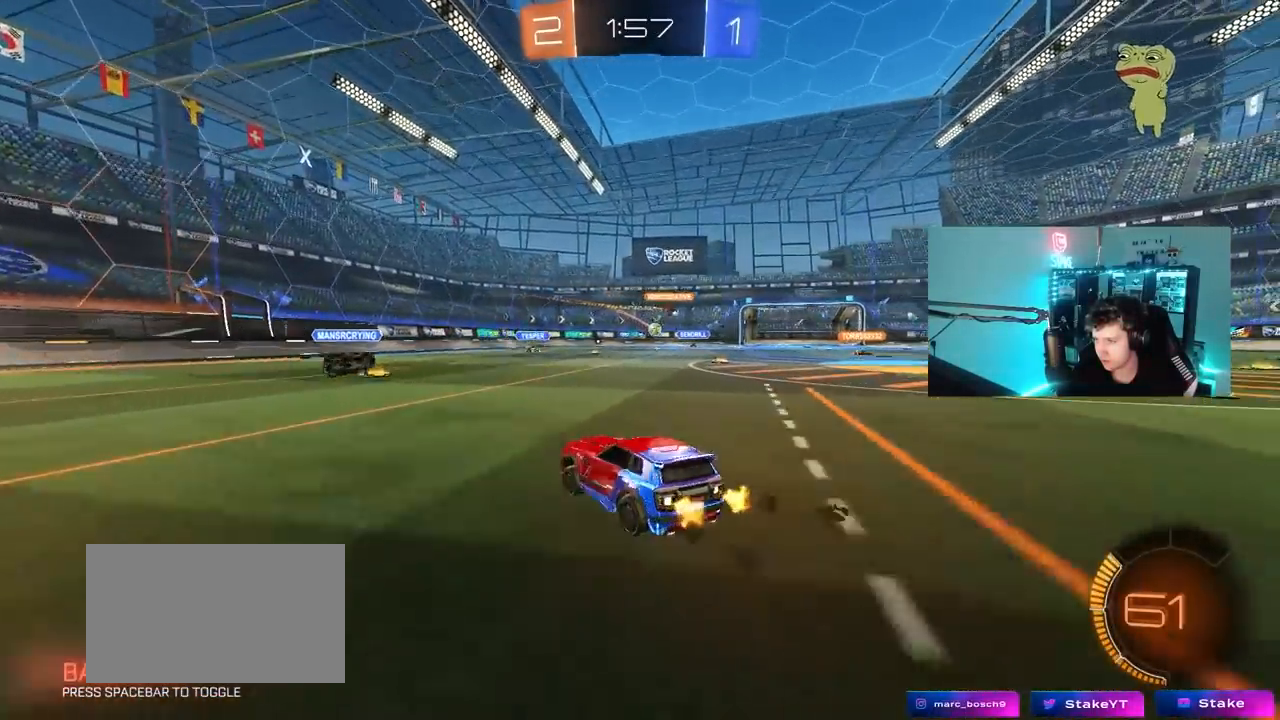
{"keys": ["d", "w"], "mouse": [], "mouse_move": "still", "events": [[50, "a", "up"], [283, "d", "down"]]}
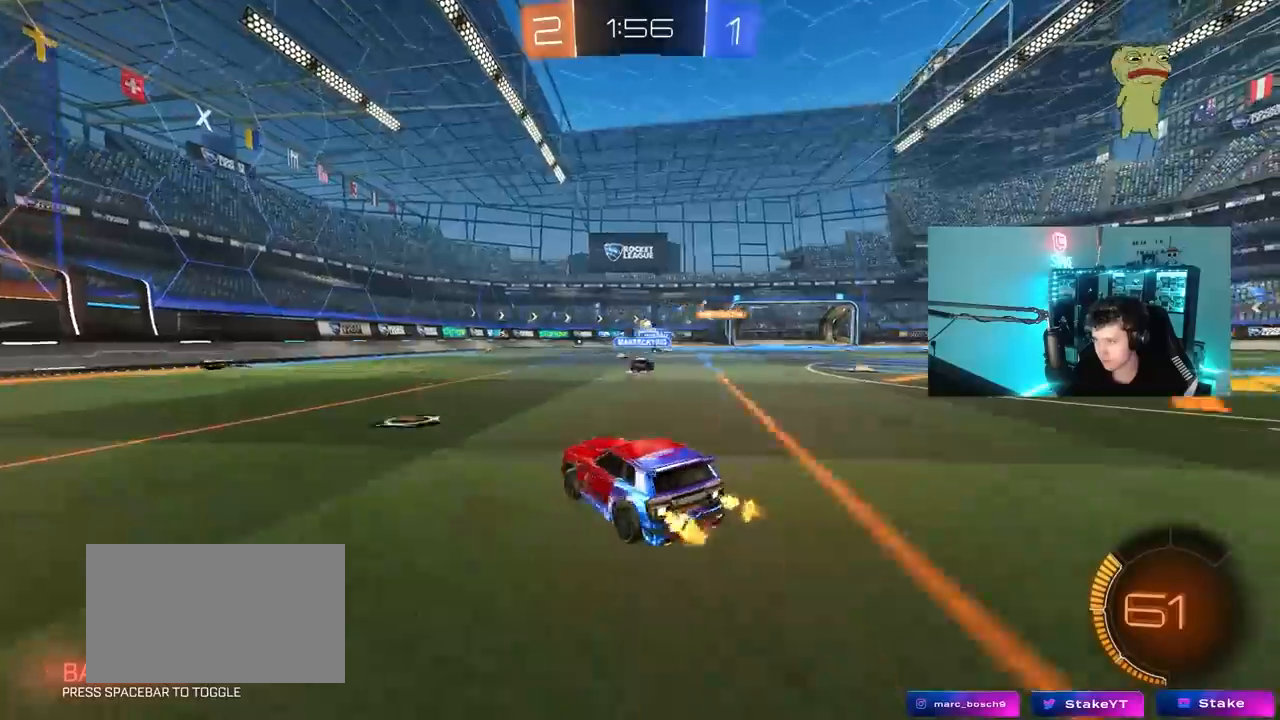
{"keys": ["w"], "mouse": ["left"], "mouse_move": "still", "events": [[67, "d", "up"], [117, "a", "down"], [400, "a", "up"], [483, "mouse_left", "down"]]}
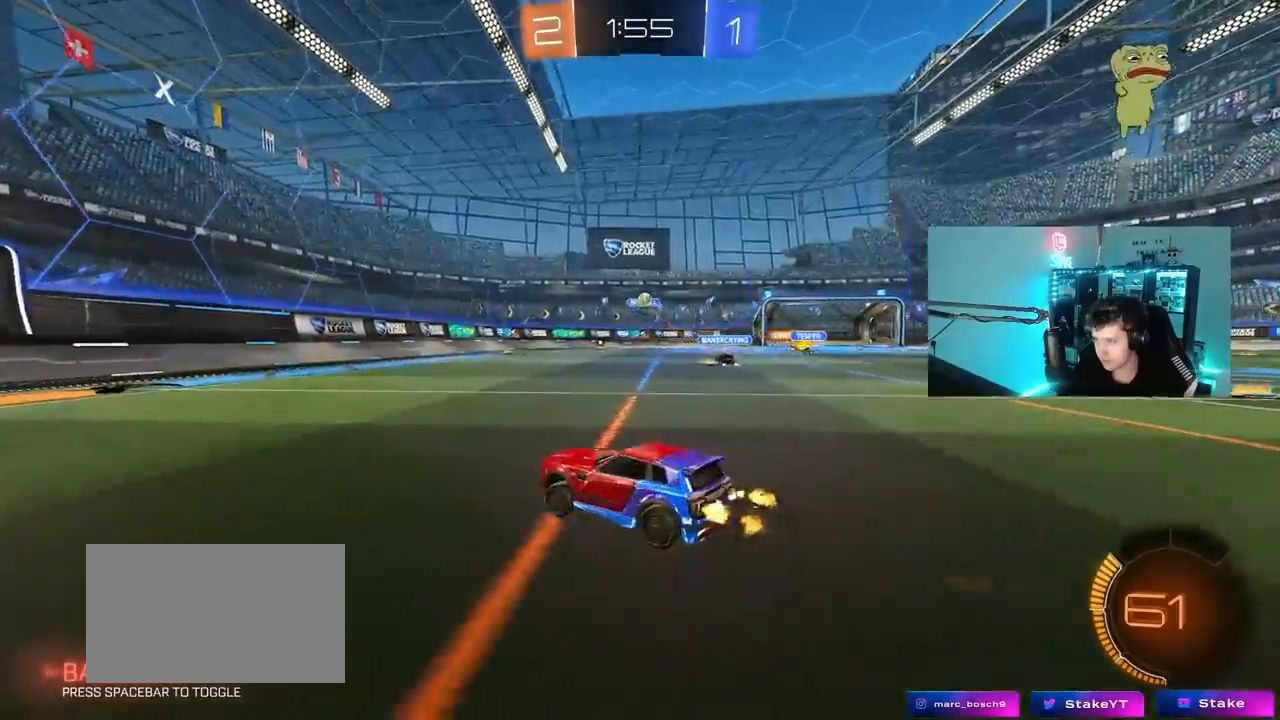
{"keys": ["w"], "mouse": [], "mouse_move": "still", "events": [[217, "mouse_left", "up"]]}
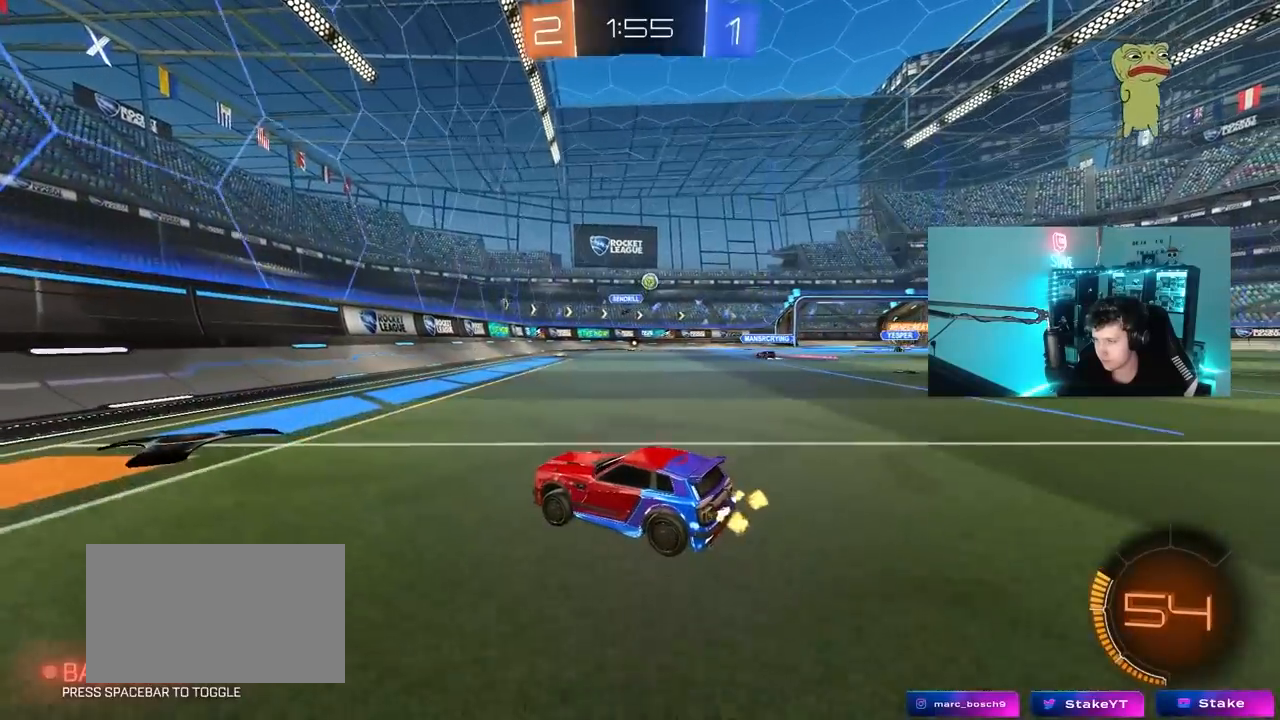
{"keys": ["a", "s"], "mouse": [], "mouse_move": "still", "events": [[50, "d", "down"], [150, "d", "up"], [150, "w", "up"], [233, "a", "down"], [233, "s", "down"]]}